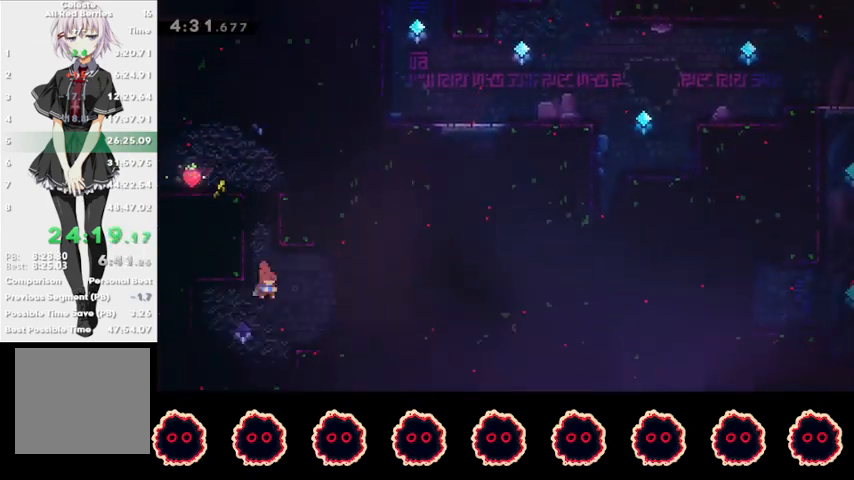
Gameplay with a controller (PlayStation layout); each line is a JSON object with the inputs held at the frame after it. "events" lists button and stick changes between this image and that frame as [ms after this image, input, new state], when the widget could be followed in between.
{"buttons": ["CROSS"], "left_stick": "down-right", "right_stick": "center", "events": [[100, "R2", "up"], [133, "SQUARE", "up"], [267, "CROSS", "down"]]}
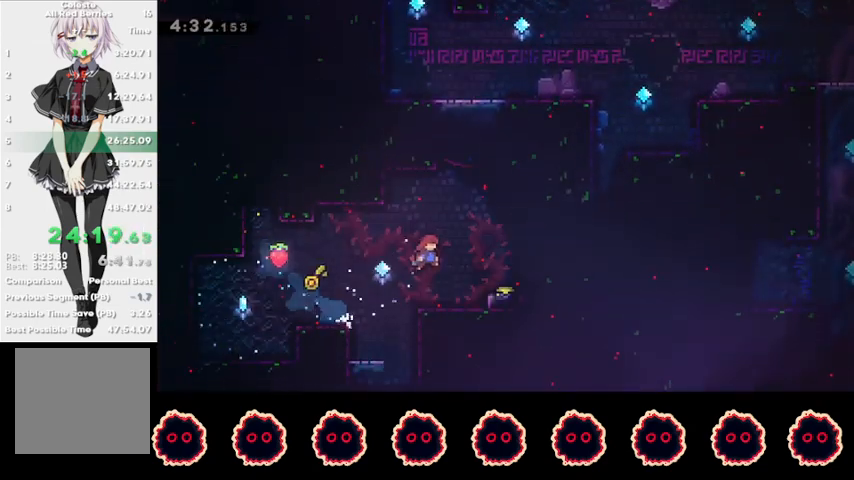
{"buttons": ["R1"], "left_stick": "left", "right_stick": "center", "events": [[33, "CROSS", "up"], [67, "left_stick", "up"], [100, "SQUARE", "down"], [300, "SQUARE", "up"], [367, "R1", "down"], [367, "left_stick", "left"], [400, "CROSS", "down"], [500, "CROSS", "up"]]}
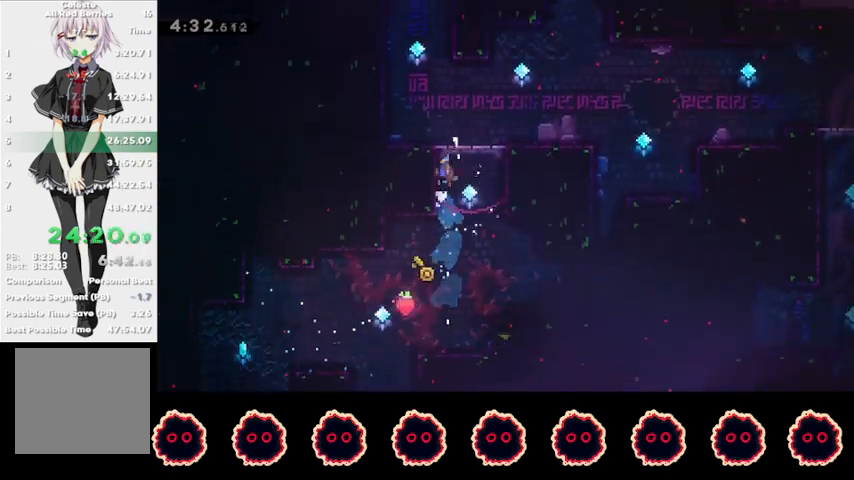
{"buttons": ["SQUARE"], "left_stick": "up", "right_stick": "center", "events": [[33, "CROSS", "down"], [167, "CROSS", "up"], [167, "R1", "up"], [467, "SQUARE", "down"], [467, "left_stick", "up"]]}
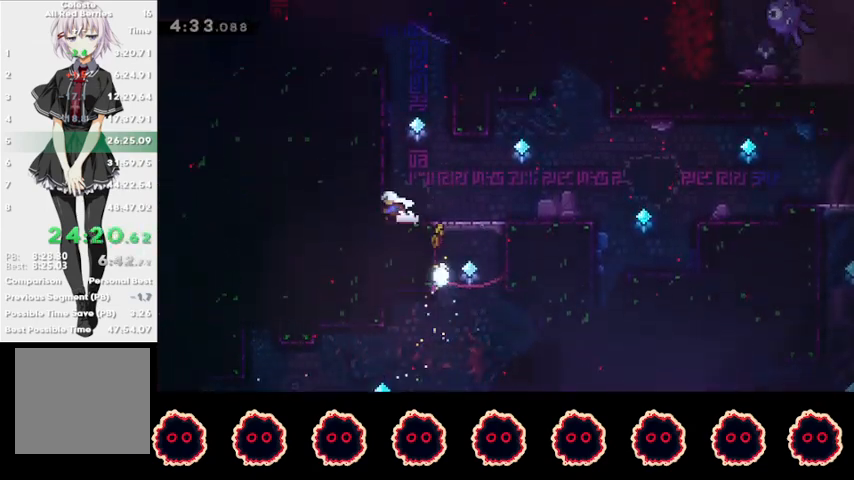
{"buttons": ["CROSS", "R1"], "left_stick": "up-right", "right_stick": "center", "events": [[100, "SQUARE", "up"], [133, "left_stick", "up-right"], [200, "CROSS", "down"], [333, "CROSS", "up"], [367, "R1", "down"], [400, "CROSS", "down"]]}
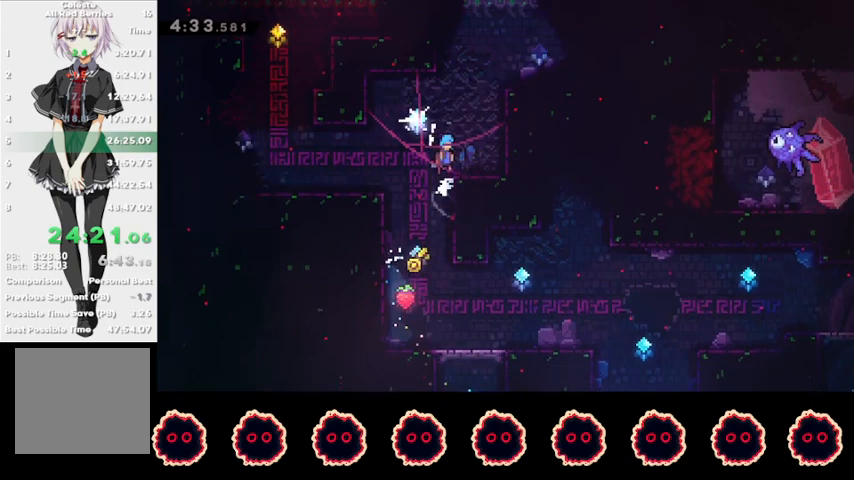
{"buttons": [], "left_stick": "up", "right_stick": "center", "events": [[33, "CROSS", "up"], [67, "R1", "up"], [300, "left_stick", "up"], [333, "SQUARE", "down"], [433, "SQUARE", "up"]]}
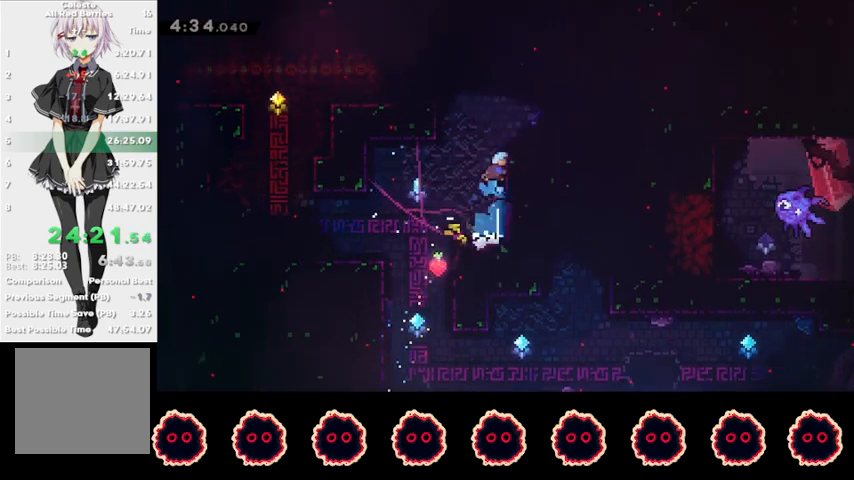
{"buttons": ["SQUARE"], "left_stick": "up", "right_stick": "center", "events": [[33, "CROSS", "down"], [100, "left_stick", "left"], [167, "CROSS", "up"], [467, "SQUARE", "down"], [467, "left_stick", "up"]]}
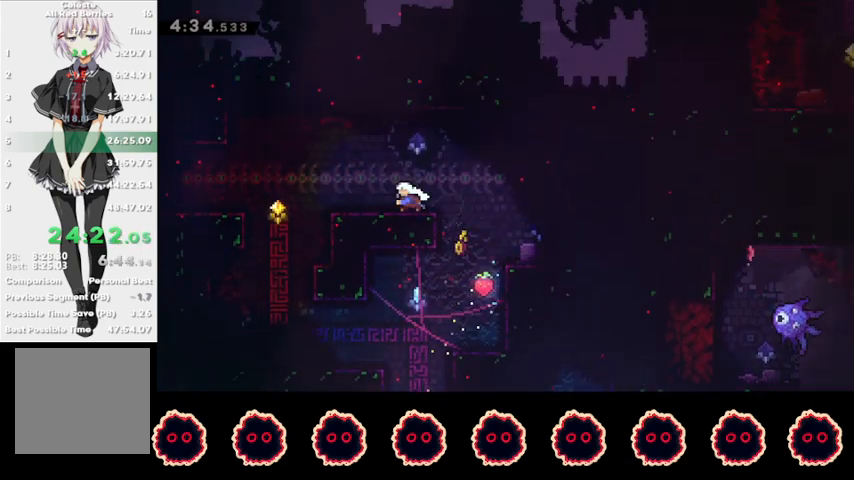
{"buttons": [], "left_stick": "center", "right_stick": "center", "events": [[133, "SQUARE", "up"], [233, "CROSS", "down"], [233, "left_stick", "left"], [333, "CROSS", "up"], [333, "left_stick", "center"]]}
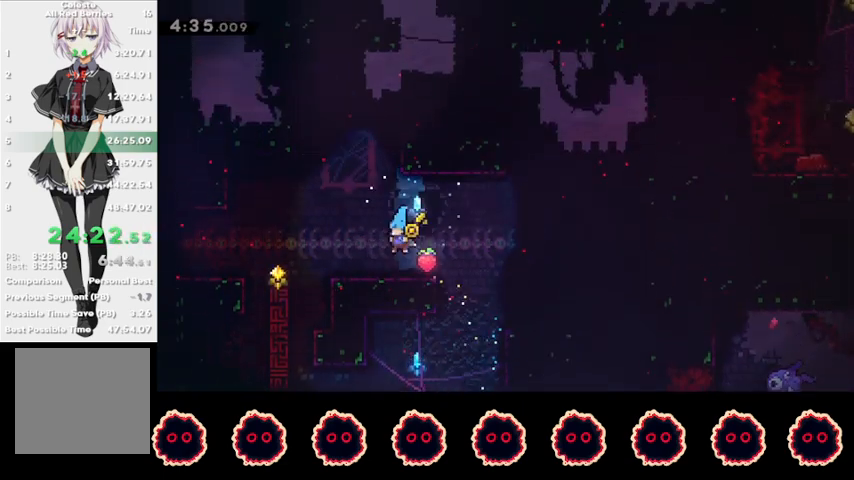
{"buttons": ["CROSS"], "left_stick": "left", "right_stick": "center", "events": [[100, "SQUARE", "down"], [100, "left_stick", "up"], [233, "SQUARE", "up"], [333, "CROSS", "down"], [367, "left_stick", "left"]]}
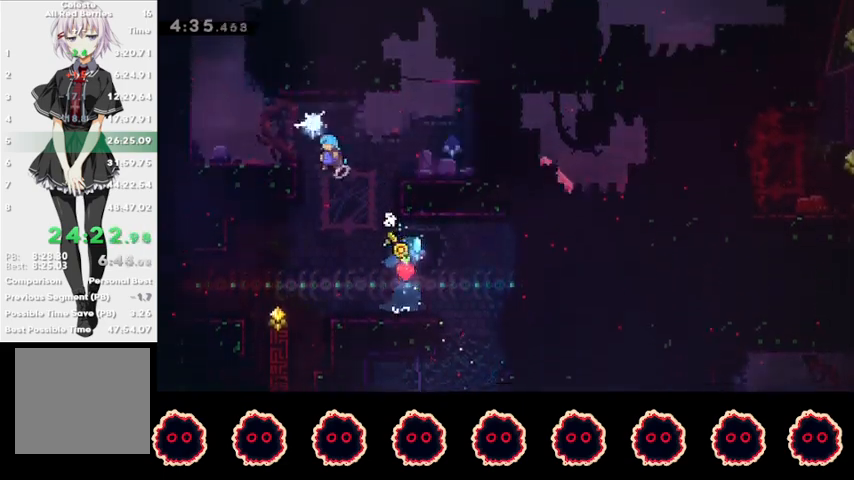
{"buttons": ["CROSS"], "left_stick": "left", "right_stick": "center", "events": [[133, "CROSS", "up"], [467, "CROSS", "down"]]}
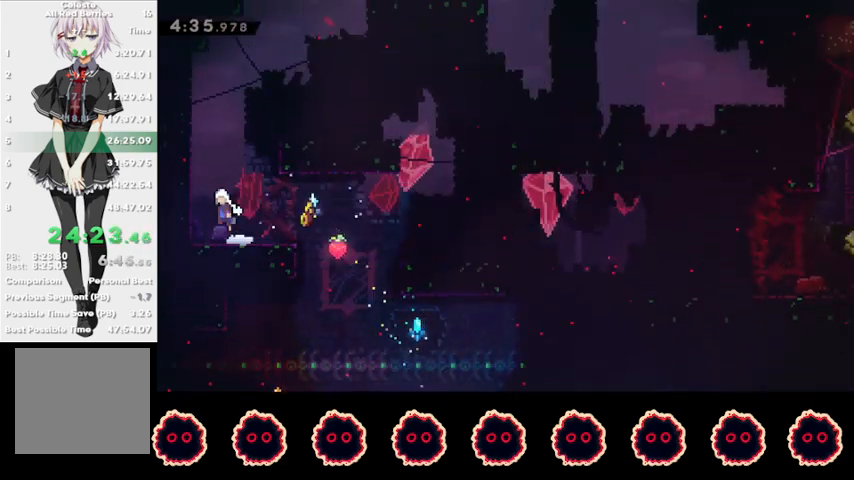
{"buttons": ["CROSS"], "left_stick": "center", "right_stick": "center", "events": [[167, "CROSS", "up"], [167, "left_stick", "up"], [233, "SQUARE", "down"], [333, "SQUARE", "up"], [333, "left_stick", "center"], [433, "CROSS", "down"]]}
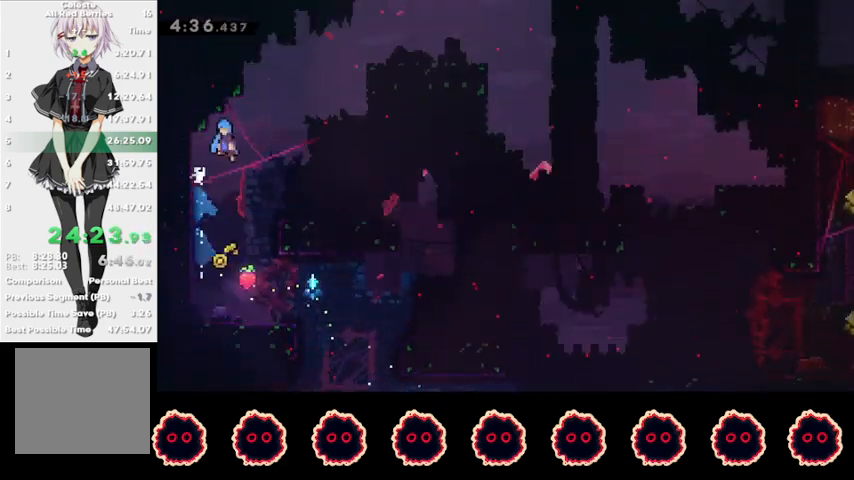
{"buttons": ["CROSS", "R1"], "left_stick": "left", "right_stick": "center", "events": [[133, "left_stick", "left"], [233, "CROSS", "up"], [233, "R1", "down"], [267, "CROSS", "down"], [333, "CROSS", "up"], [367, "CROSS", "down"]]}
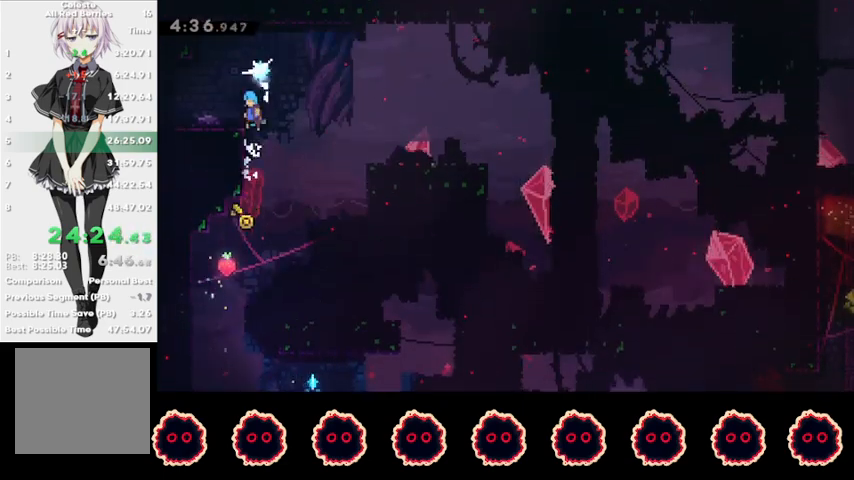
{"buttons": ["CROSS", "R1"], "left_stick": "left", "right_stick": "center", "events": [[33, "CROSS", "up"], [33, "R1", "up"], [233, "CIRCLE", "down"], [333, "CIRCLE", "up"], [367, "R1", "down"], [400, "CROSS", "down"]]}
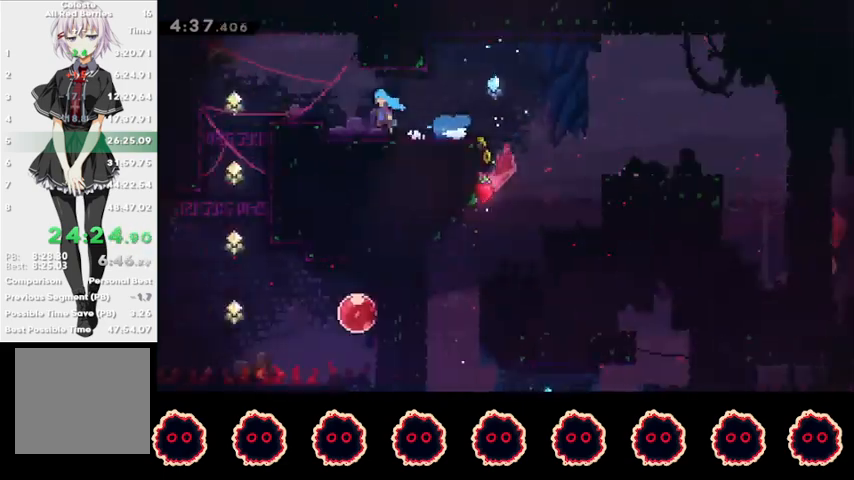
{"buttons": ["CROSS", "R1"], "left_stick": "left", "right_stick": "center", "events": []}
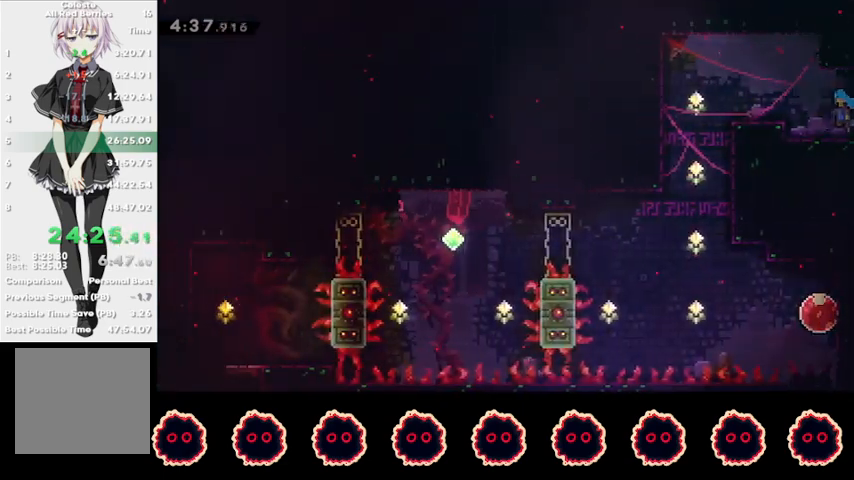
{"buttons": ["R2"], "left_stick": "center", "right_stick": "center", "events": [[67, "L1", "down"], [133, "R1", "up"], [167, "CROSS", "up"], [267, "L1", "up"], [267, "R2", "down"], [267, "left_stick", "center"]]}
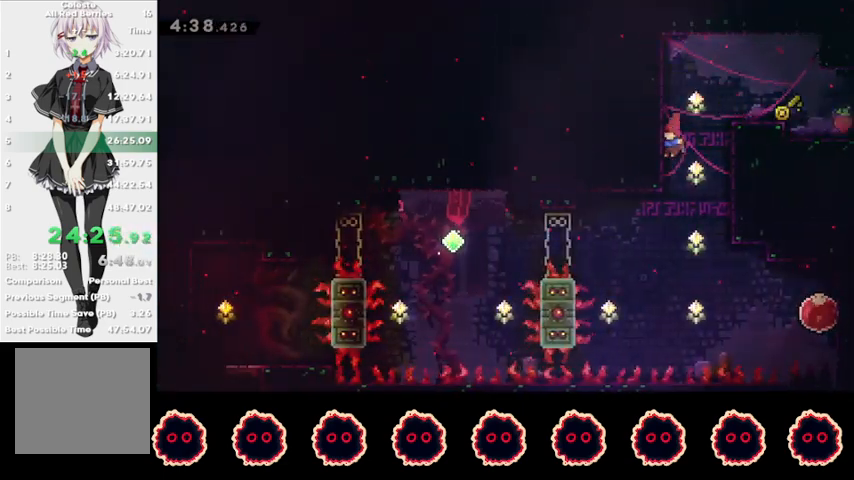
{"buttons": ["R2"], "left_stick": "right", "right_stick": "center", "events": [[67, "left_stick", "right"], [367, "CIRCLE", "down"], [500, "CIRCLE", "up"]]}
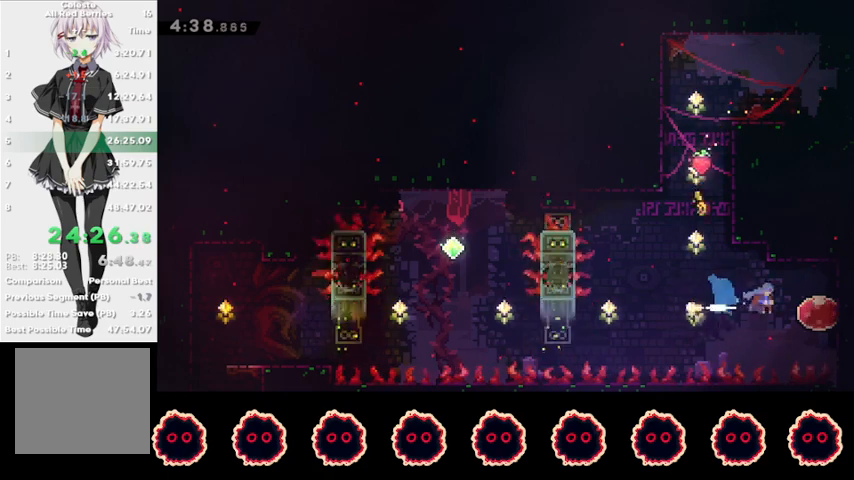
{"buttons": [], "left_stick": "center", "right_stick": "center", "events": [[67, "CIRCLE", "down"], [67, "left_stick", "left"], [200, "CIRCLE", "up"], [200, "R2", "up"], [233, "left_stick", "center"]]}
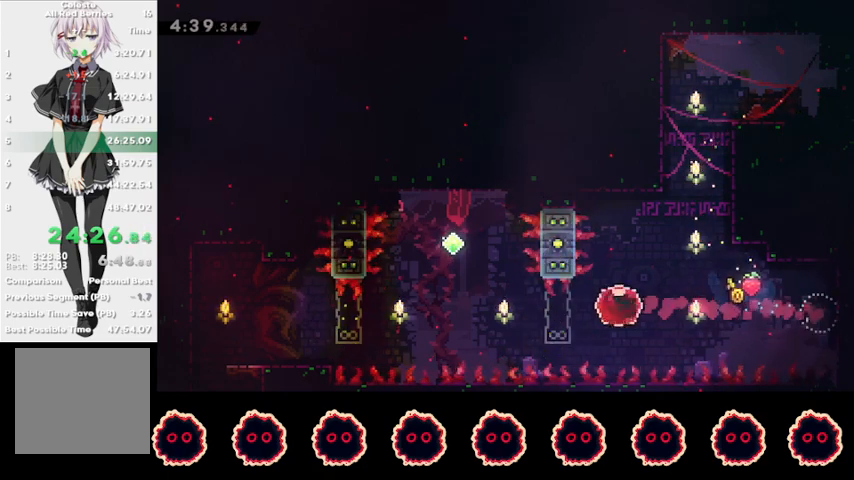
{"buttons": ["SQUARE"], "left_stick": "down-left", "right_stick": "center", "events": [[467, "left_stick", "down-left"], [500, "SQUARE", "down"]]}
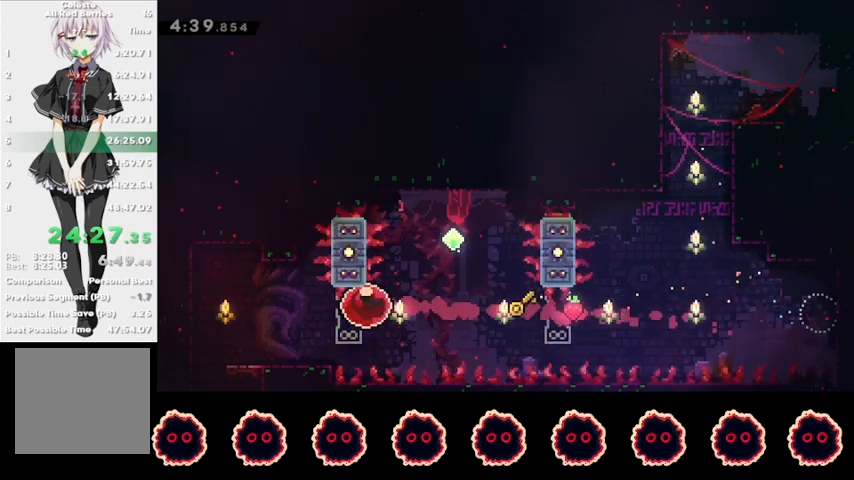
{"buttons": ["R2"], "left_stick": "center", "right_stick": "center", "events": [[133, "SQUARE", "up"], [200, "CROSS", "down"], [267, "CROSS", "up"], [300, "SQUARE", "down"], [400, "R2", "down"], [433, "SQUARE", "up"], [500, "left_stick", "center"]]}
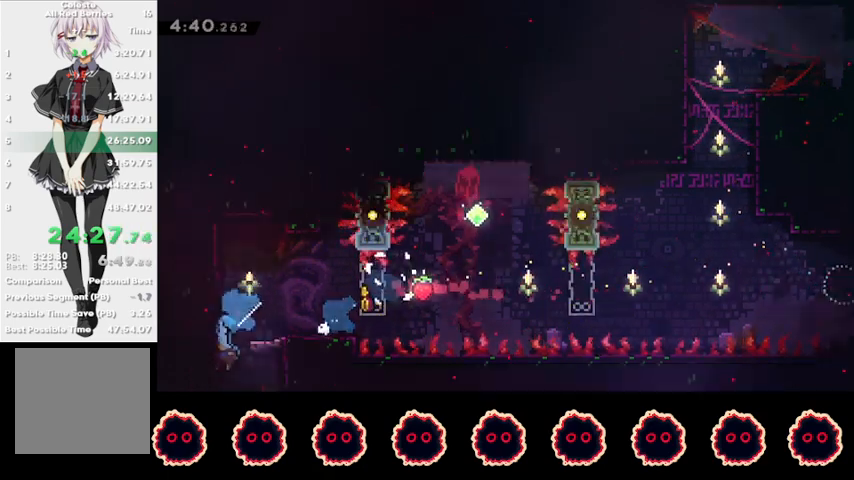
{"buttons": ["R2"], "left_stick": "right", "right_stick": "center", "events": [[500, "left_stick", "right"]]}
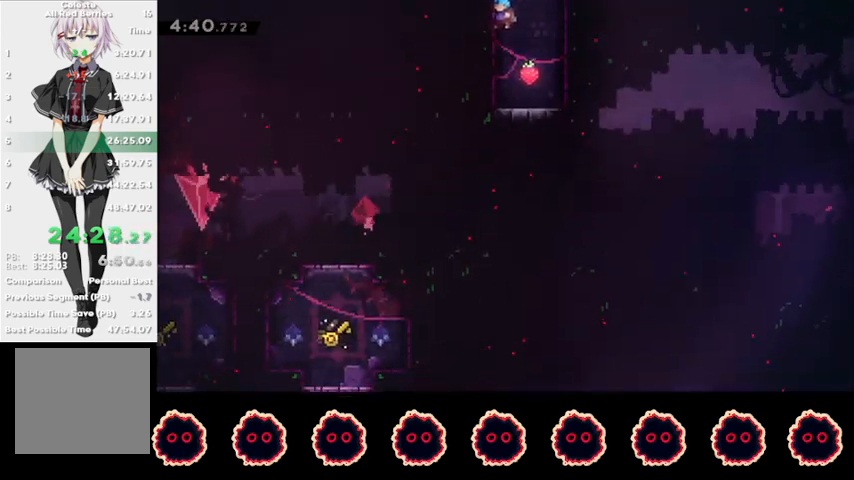
{"buttons": ["R2"], "left_stick": "down-right", "right_stick": "center", "events": [[300, "left_stick", "center"], [400, "CROSS", "down"], [467, "CROSS", "up"], [467, "left_stick", "down-right"]]}
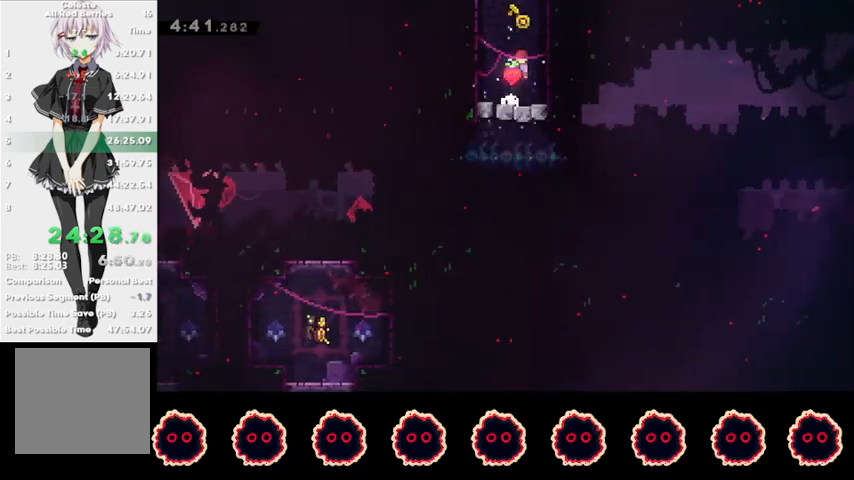
{"buttons": ["R2"], "left_stick": "left", "right_stick": "center", "events": [[33, "SQUARE", "down"], [167, "SQUARE", "up"], [200, "left_stick", "center"], [400, "left_stick", "left"]]}
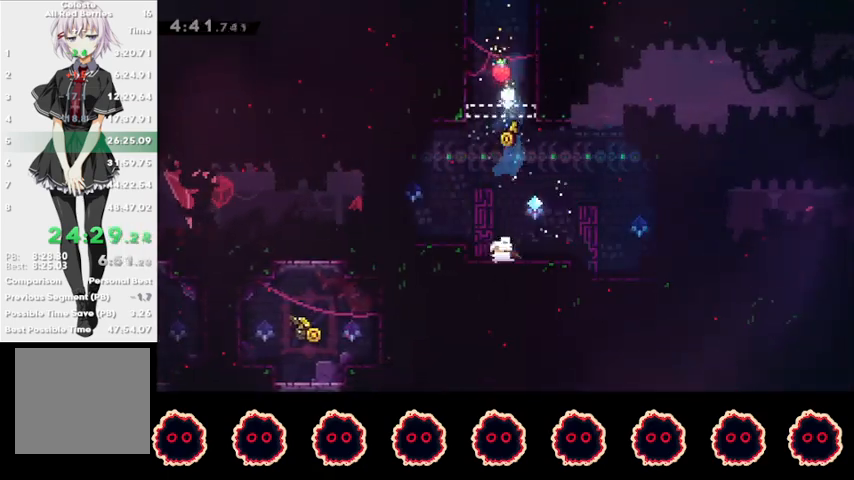
{"buttons": ["R2"], "left_stick": "down", "right_stick": "center", "events": [[67, "R2", "up"], [133, "CROSS", "down"], [267, "CROSS", "up"], [367, "SQUARE", "down"], [367, "left_stick", "down"], [433, "R2", "down"], [500, "SQUARE", "up"]]}
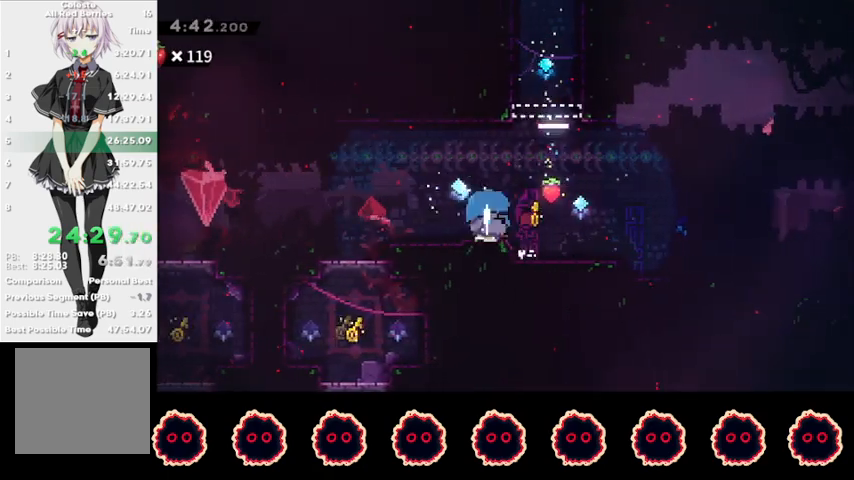
{"buttons": ["SQUARE", "R2"], "left_stick": "down-left", "right_stick": "center", "events": [[100, "SQUARE", "down"], [233, "SQUARE", "up"], [267, "left_stick", "center"], [367, "left_stick", "down-left"], [433, "SQUARE", "down"]]}
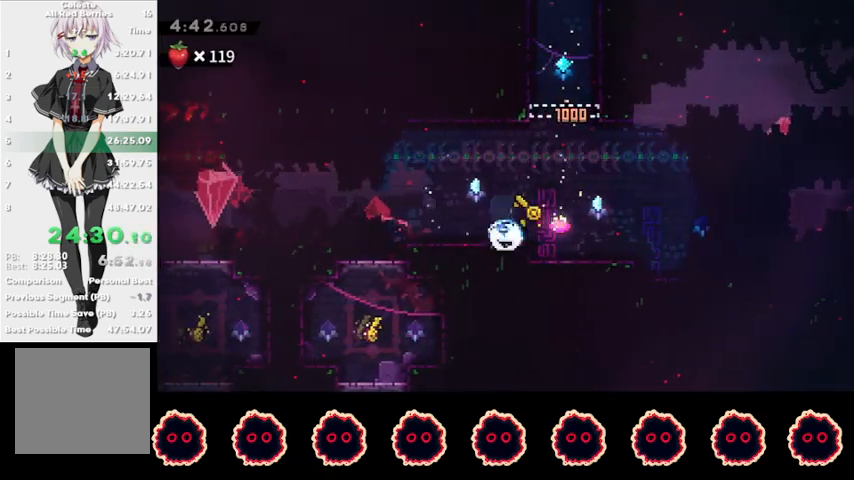
{"buttons": ["R2"], "left_stick": "down-left", "right_stick": "center", "events": [[33, "SQUARE", "up"], [133, "CROSS", "down"], [467, "CROSS", "up"]]}
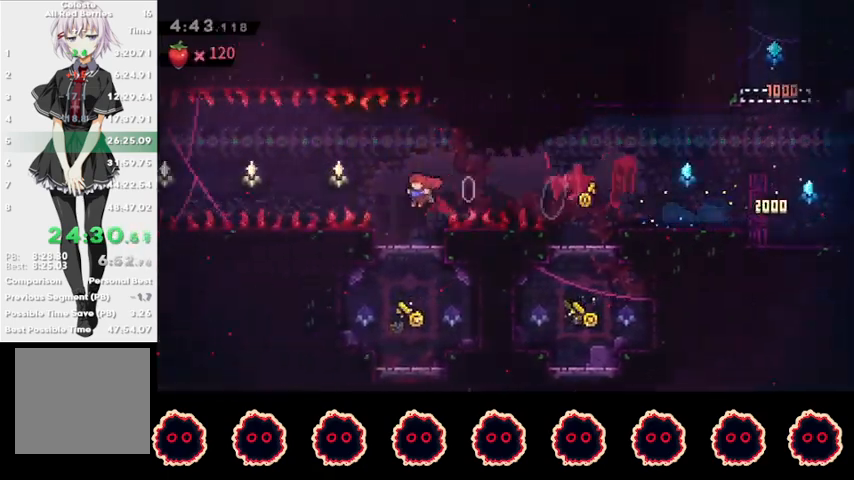
{"buttons": ["CROSS", "L1", "R1"], "left_stick": "down-left", "right_stick": "center", "events": [[33, "R2", "up"], [33, "left_stick", "down-right"], [100, "SQUARE", "down"], [233, "SQUARE", "up"], [233, "left_stick", "down-left"], [267, "R1", "down"], [300, "CROSS", "down"], [300, "L1", "down"]]}
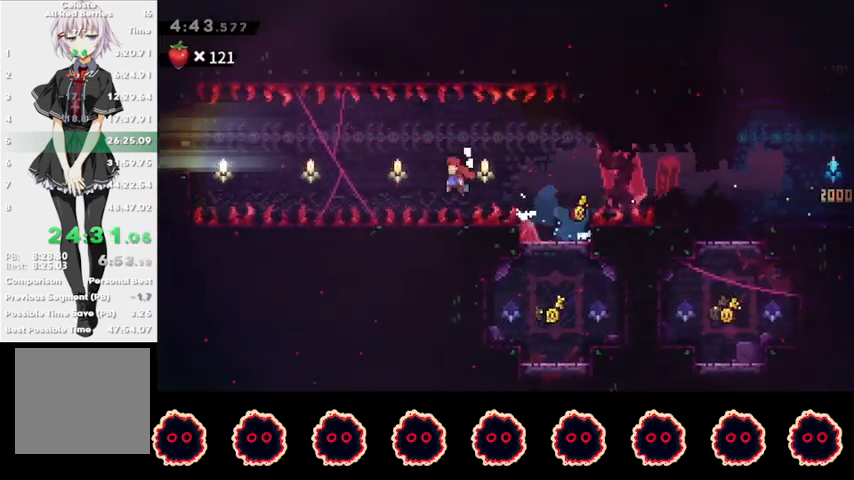
{"buttons": ["R1"], "left_stick": "down-left", "right_stick": "center", "events": [[300, "CROSS", "up"], [367, "L1", "up"], [367, "SQUARE", "down"], [500, "SQUARE", "up"]]}
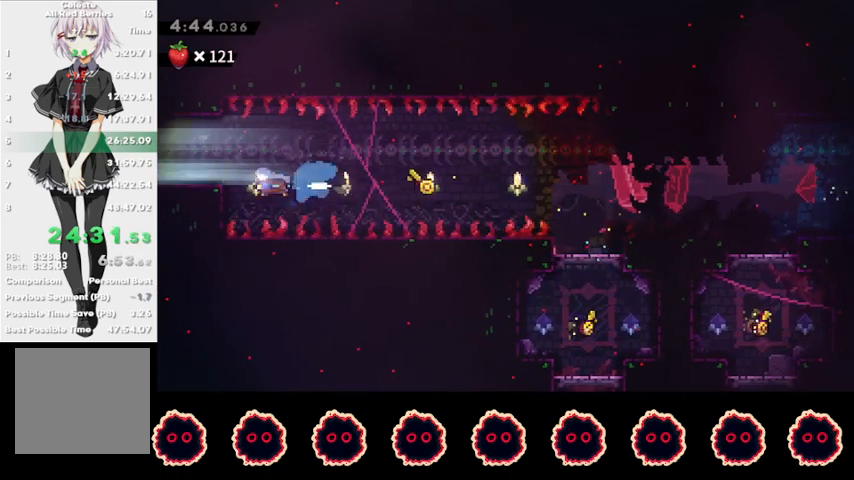
{"buttons": [], "left_stick": "down-left", "right_stick": "center", "events": [[67, "CROSS", "down"], [100, "L1", "down"], [167, "CROSS", "up"], [167, "R1", "up"], [267, "L1", "up"]]}
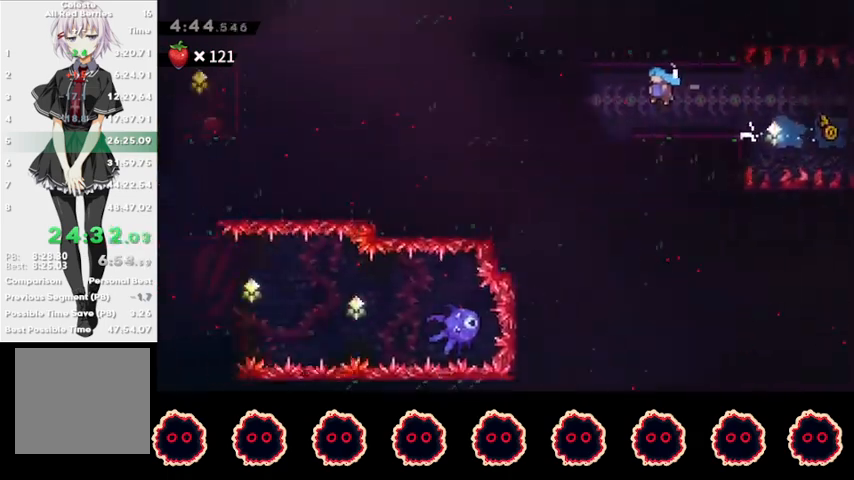
{"buttons": ["SQUARE"], "left_stick": "down-left", "right_stick": "center", "events": [[500, "SQUARE", "down"]]}
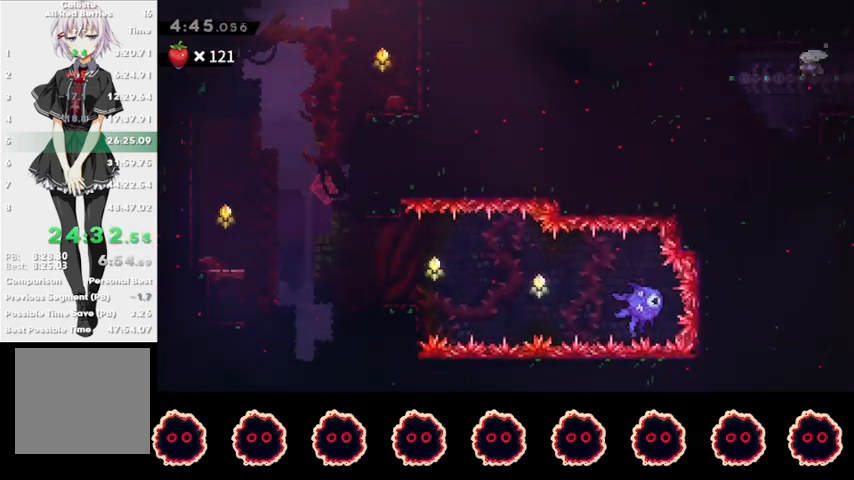
{"buttons": ["R2"], "left_stick": "down-right", "right_stick": "center", "events": [[33, "left_stick", "down"], [100, "R2", "down"], [133, "SQUARE", "up"], [167, "left_stick", "down-right"]]}
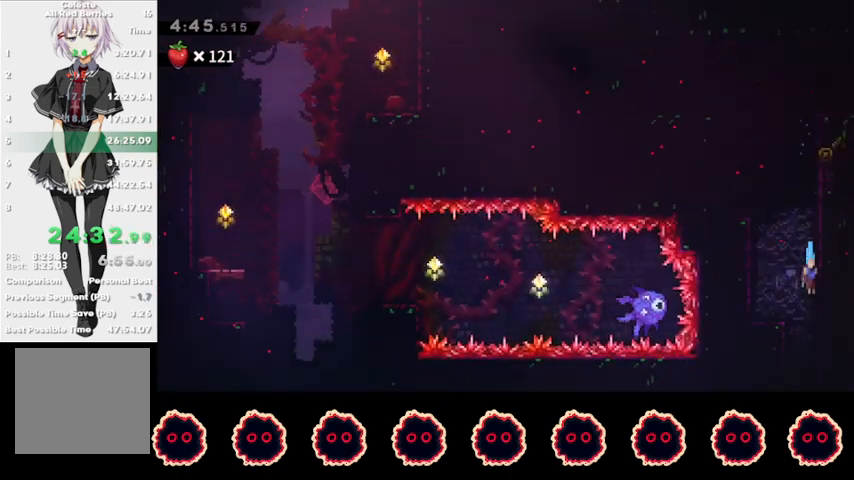
{"buttons": ["R2"], "left_stick": "center", "right_stick": "center", "events": [[67, "left_stick", "center"]]}